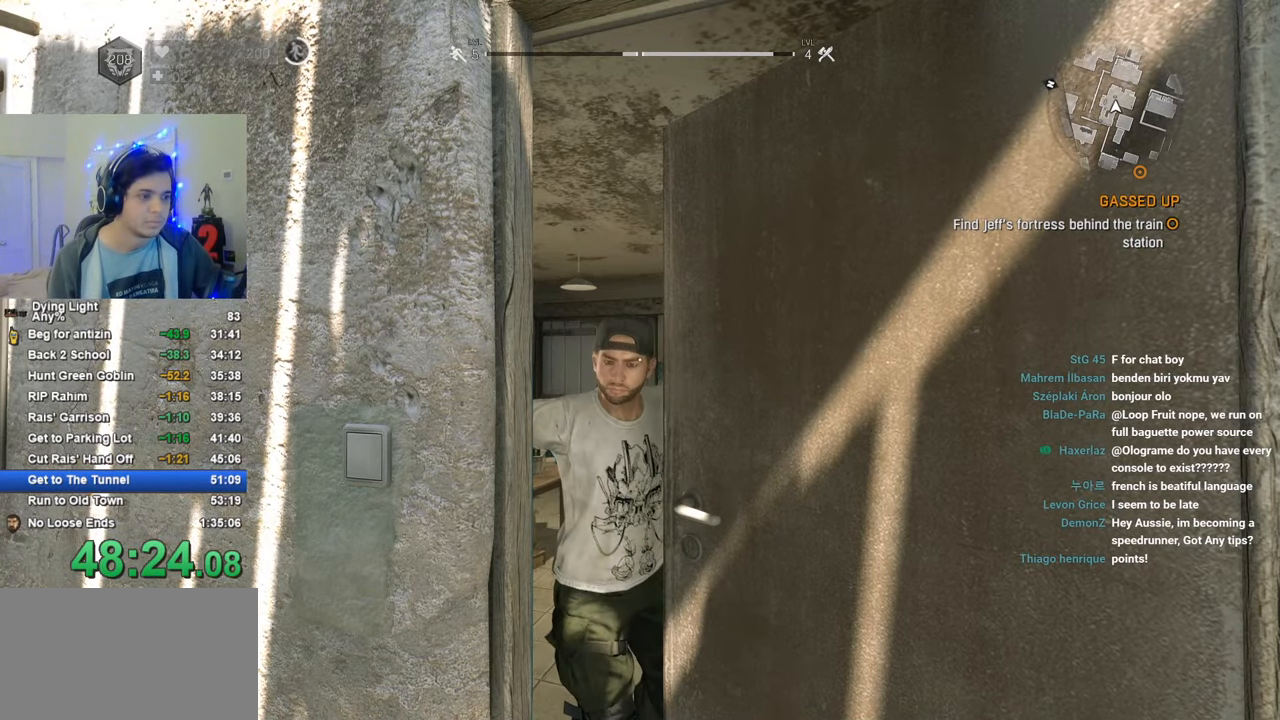
Gameplay with keyboard and mouse; each line is a JSON object with the keys and mouse buttons held at the frame after it. "events" lists presses ("down") and releases ("up") of "1", "2", "3", "4", "5", "a", "alt", "c", "caps_lock", "ctrl", "d", "e", "f", "g", "q", "r", "s", "shift", "space", "t", "tab", "v", "w", "x", "z", "mouse_left", "mouse_wheel" and "mouse_right" between this image and that frame as [ms after this image, input, new state], when the widget could be followed in between. "mouse_left", "mouse_wheel", "mouse_right" = the "left", "wheel", "right" buttons of the "mouse" list. No other keys are recorded. "wheel" means that the mouse wheel is clicked or scrolled. "mouse_move" is the direction in which the mouse moves at that frame (one of eight, or "still"), when it could be read.
{"keys": [], "mouse": [], "mouse_move": "still", "events": [[33, "f", "down"], [133, "f", "up"], [183, "f", "down"], [283, "f", "up"], [366, "f", "down"], [416, "f", "up"]]}
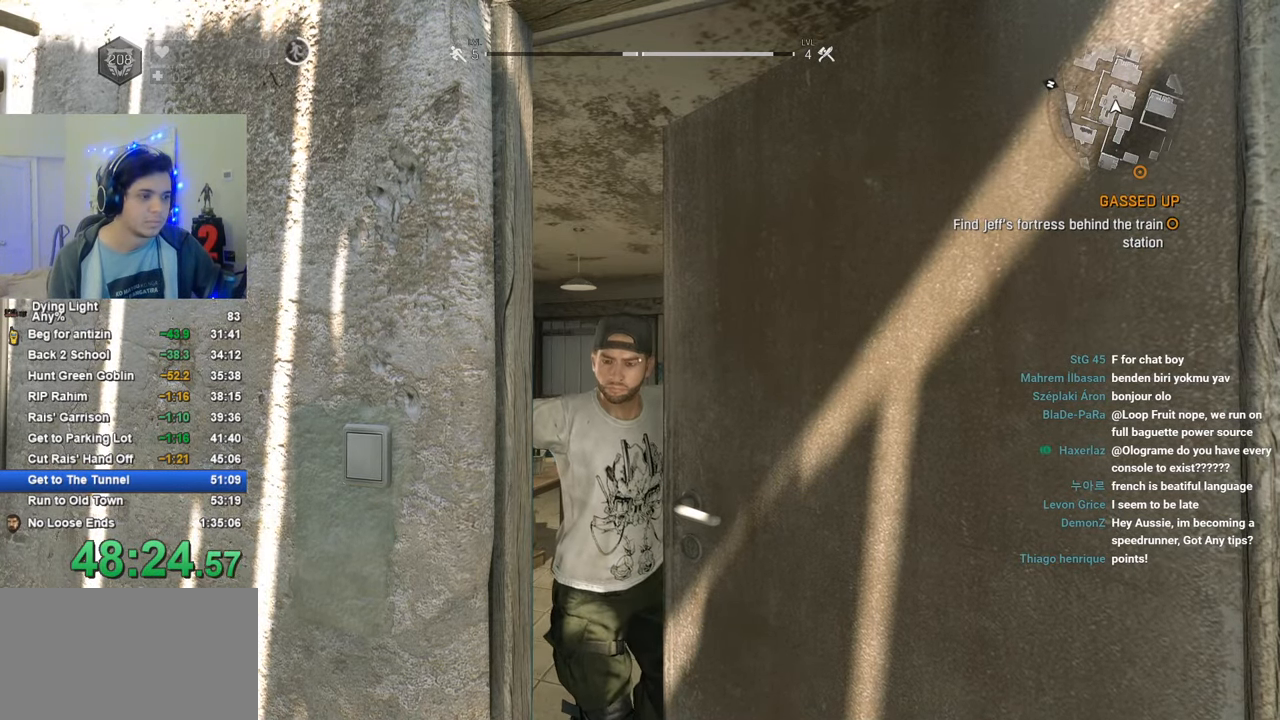
{"keys": ["f"], "mouse": [], "mouse_move": "still", "events": [[16, "f", "down"], [66, "f", "up"], [150, "f", "down"], [200, "f", "up"], [283, "f", "down"], [333, "f", "up"], [433, "f", "down"]]}
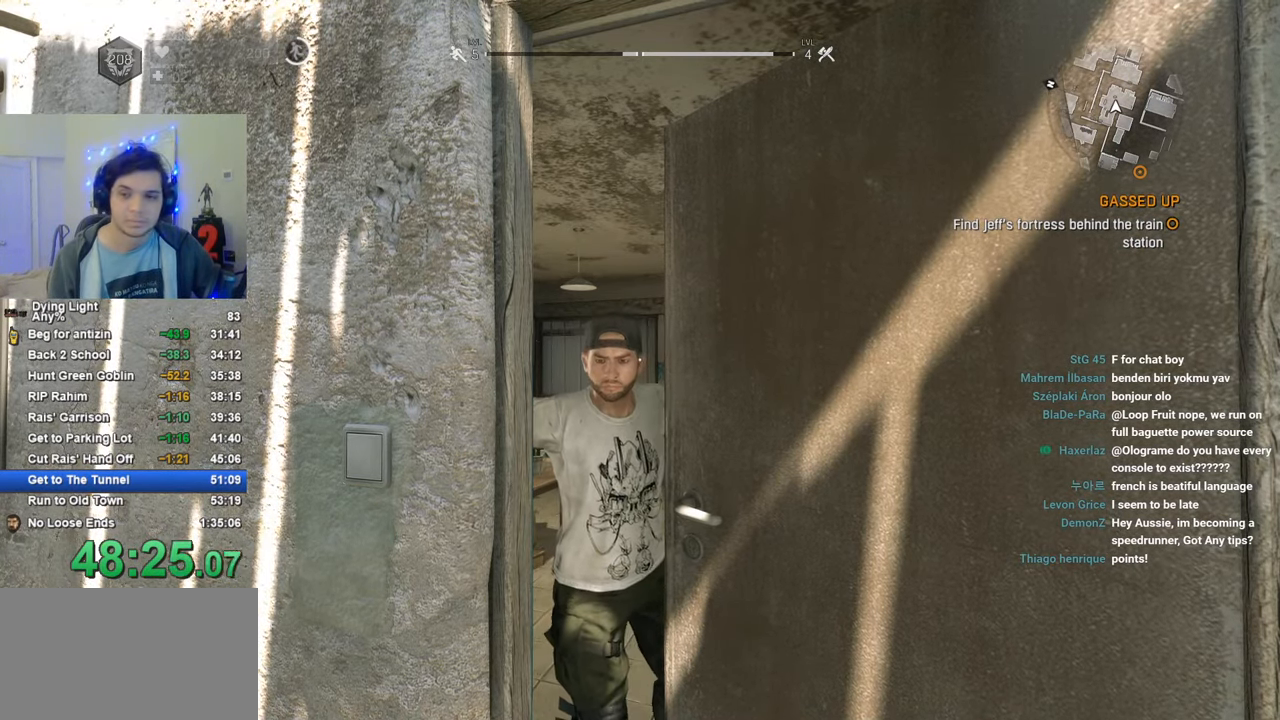
{"keys": [], "mouse": [], "mouse_move": "still", "events": [[33, "f", "up"], [66, "f", "down"], [166, "f", "up"], [216, "f", "down"], [300, "f", "up"], [400, "f", "down"], [450, "f", "up"]]}
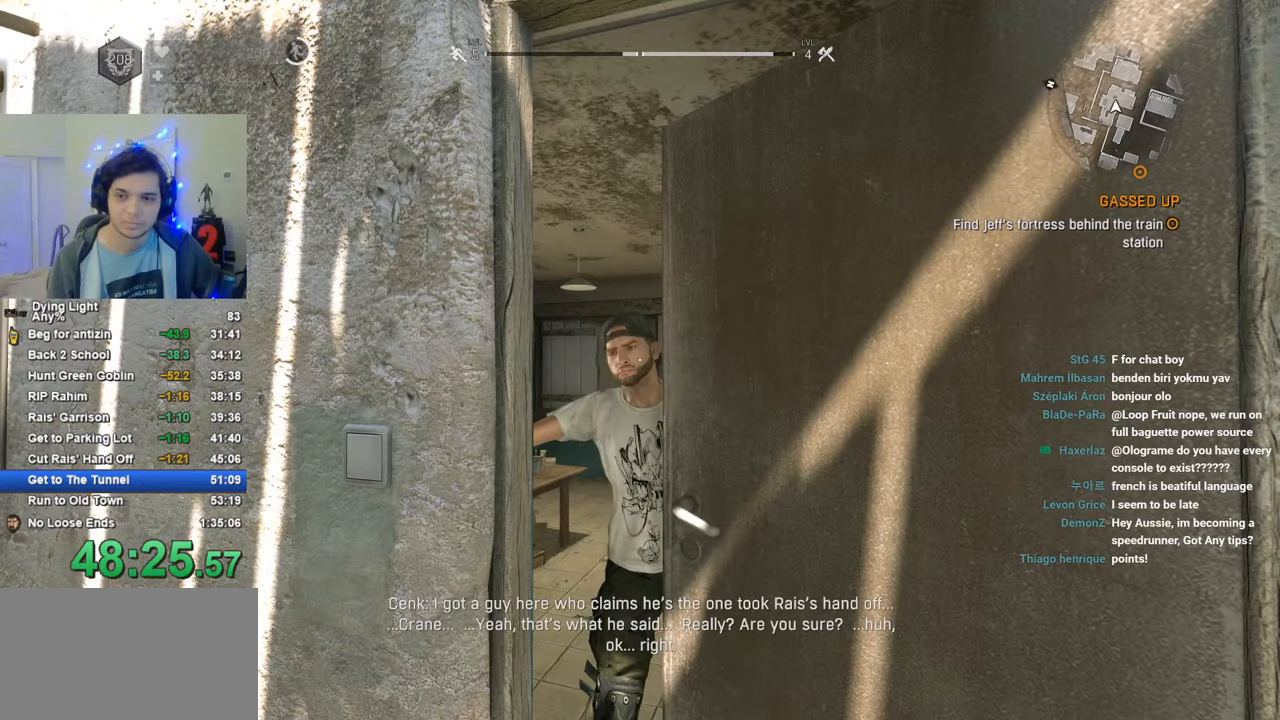
{"keys": [], "mouse": [], "mouse_move": "still", "events": [[50, "f", "down"], [133, "f", "up"], [233, "f", "down"], [333, "f", "up"], [366, "f", "down"], [466, "f", "up"]]}
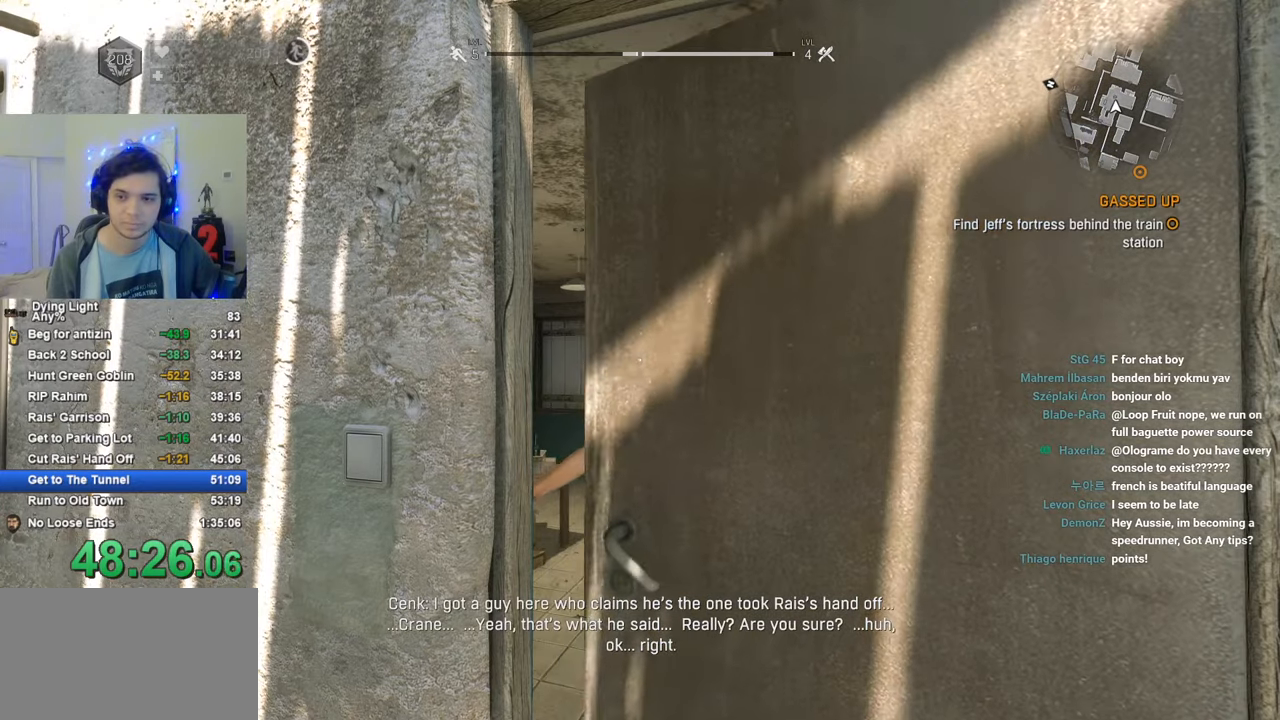
{"keys": [], "mouse": [], "mouse_move": "still", "events": [[50, "f", "down"], [100, "f", "up"], [200, "f", "down"], [300, "f", "up"], [383, "f", "down"], [433, "f", "up"]]}
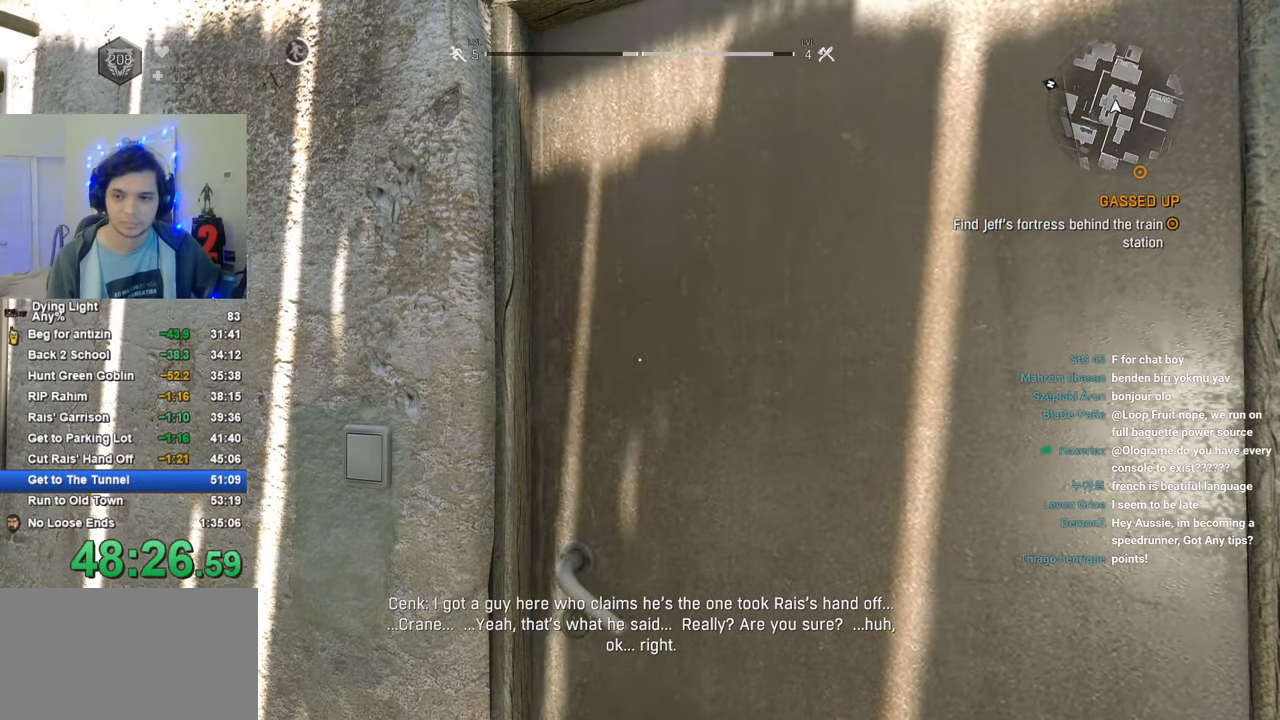
{"keys": [], "mouse": [], "mouse_move": "still", "events": [[33, "f", "down"], [116, "f", "up"], [216, "f", "down"], [266, "f", "up"], [350, "f", "down"], [450, "f", "up"]]}
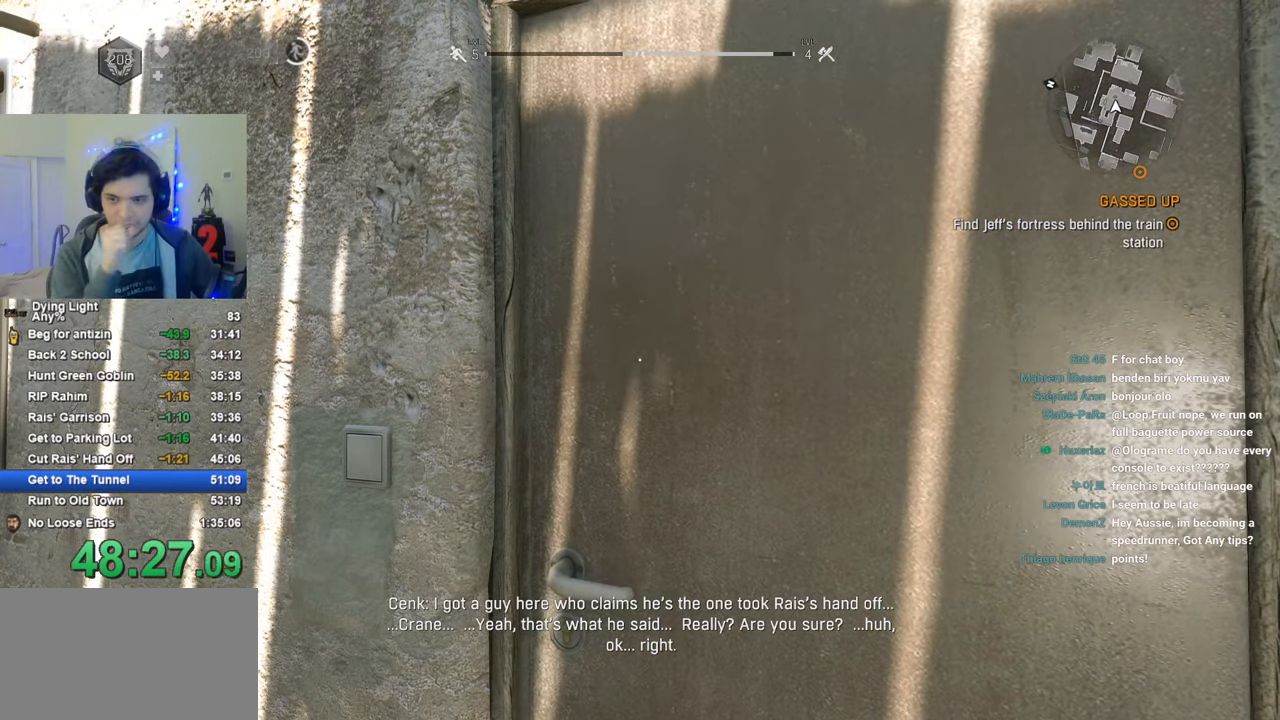
{"keys": [], "mouse": [], "mouse_move": "still", "events": [[50, "f", "down"], [83, "f", "up"], [183, "f", "down"], [266, "f", "up"], [366, "f", "down"], [466, "f", "up"]]}
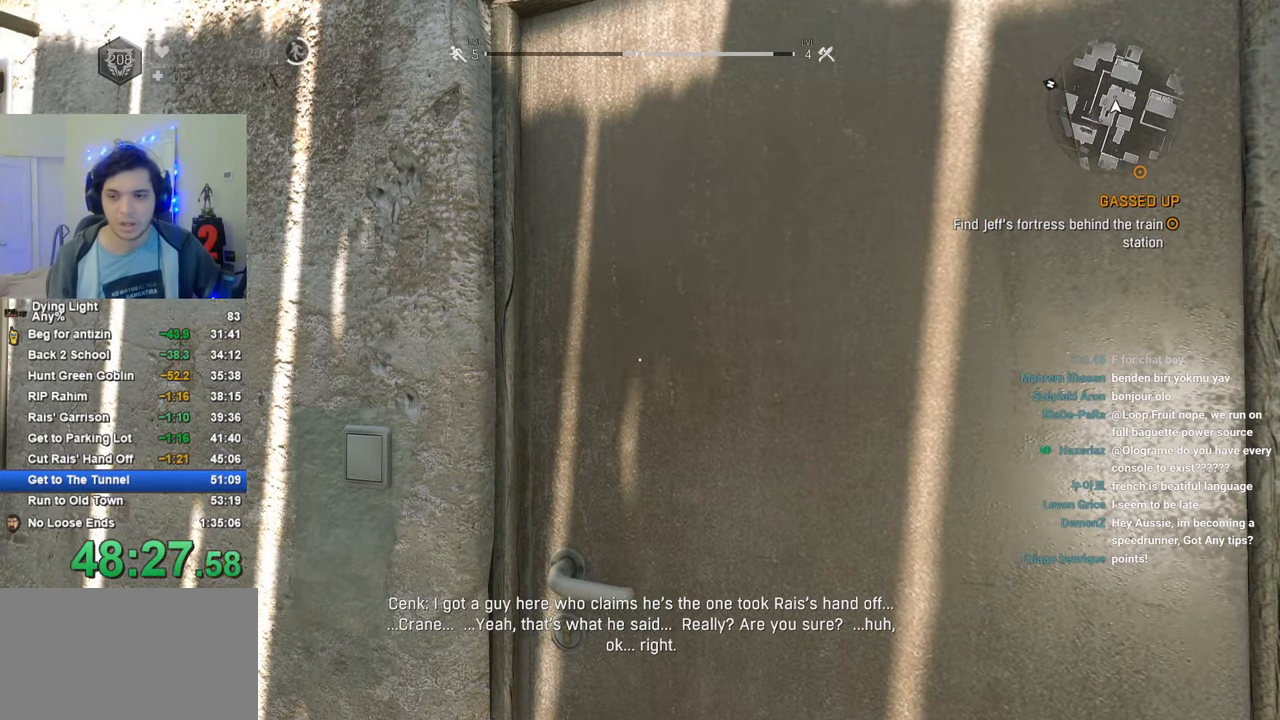
{"keys": [], "mouse": [], "mouse_move": "still", "events": [[16, "f", "down"], [100, "f", "up"], [200, "f", "down"], [283, "f", "up"], [333, "f", "down"], [433, "f", "up"]]}
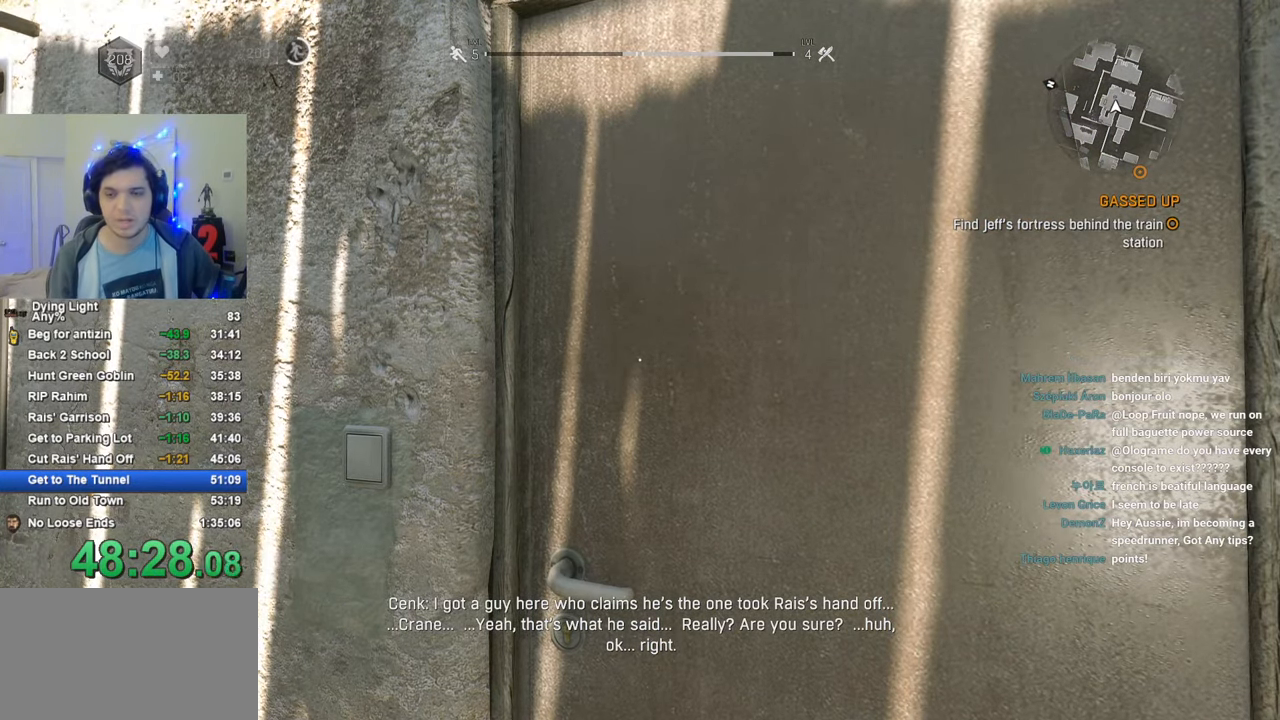
{"keys": [], "mouse": [], "mouse_move": "still", "events": [[33, "f", "down"], [116, "f", "up"], [216, "f", "down"], [266, "f", "up"], [350, "f", "down"], [450, "f", "up"]]}
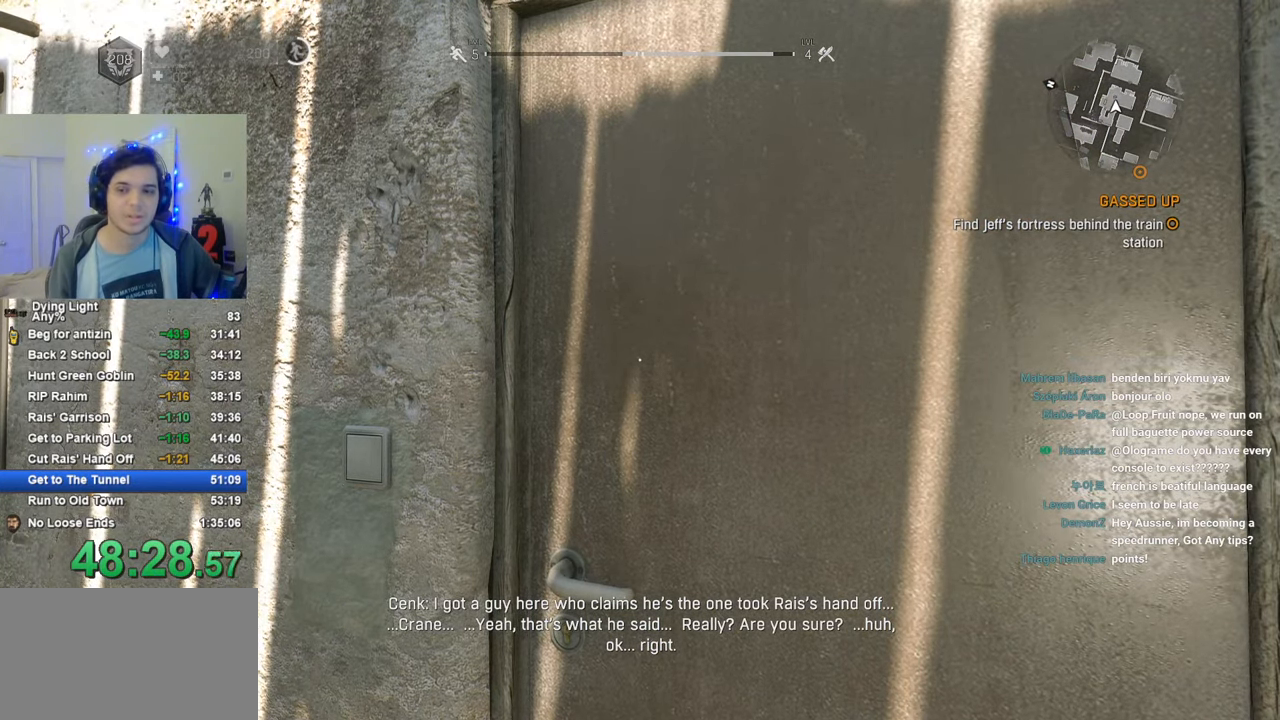
{"keys": ["f"], "mouse": [], "mouse_move": "still", "events": [[83, "f", "down"], [133, "f", "up"], [266, "f", "down"], [316, "f", "up"], [466, "f", "down"]]}
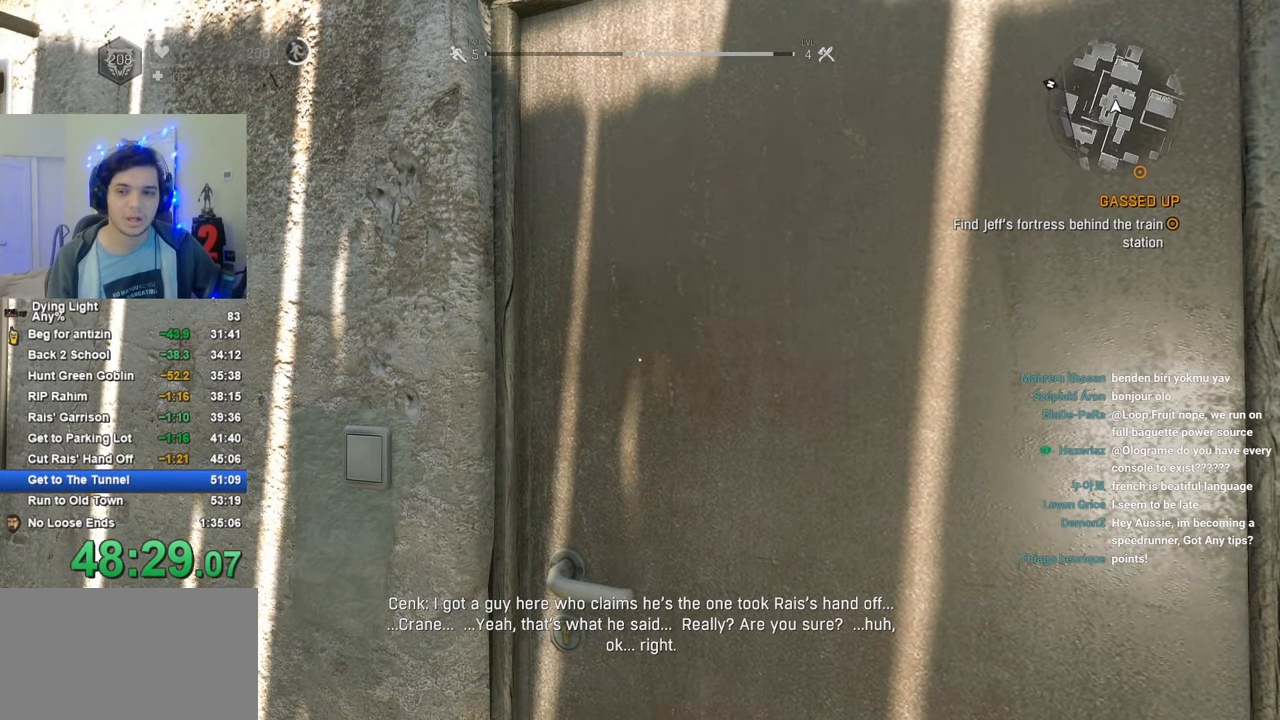
{"keys": ["f"], "mouse": [], "mouse_move": "still", "events": [[16, "f", "up"], [100, "f", "down"], [200, "f", "up"], [283, "f", "down"], [383, "f", "up"], [483, "f", "down"]]}
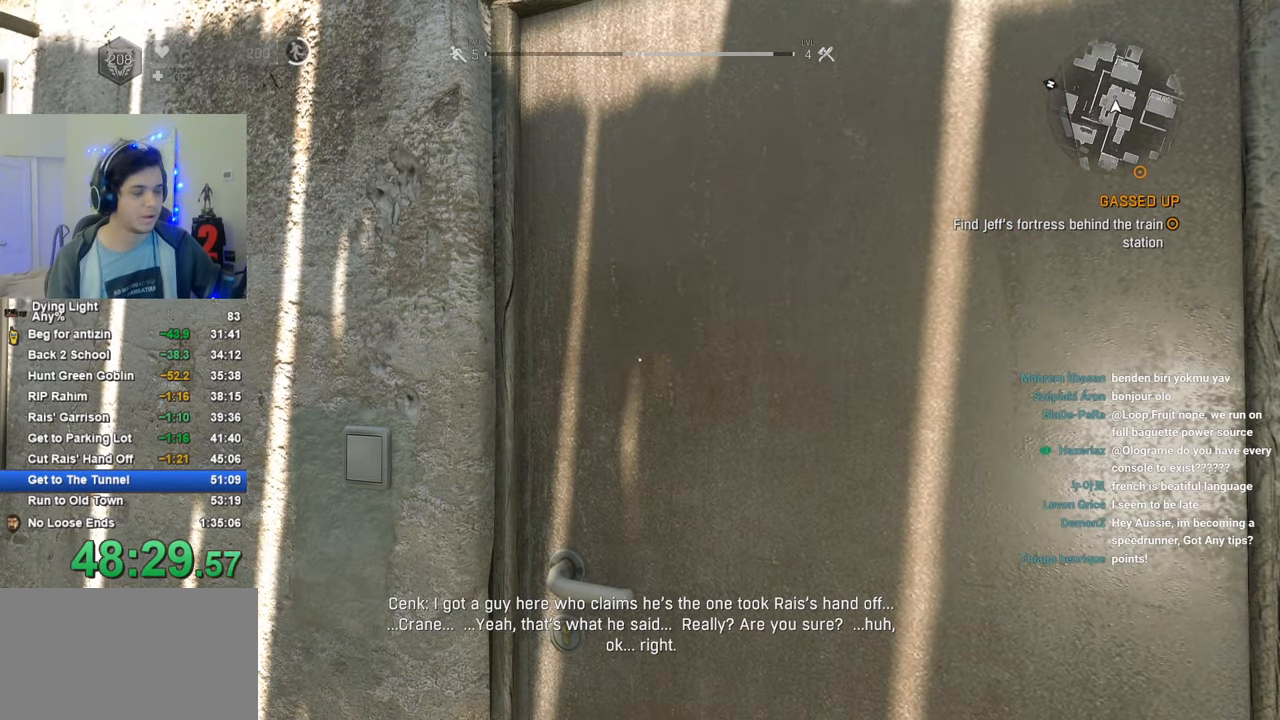
{"keys": ["f"], "mouse": [], "mouse_move": "still", "events": [[33, "f", "up"], [116, "f", "down"], [216, "f", "up"], [316, "f", "down"], [350, "f", "up"], [450, "f", "down"]]}
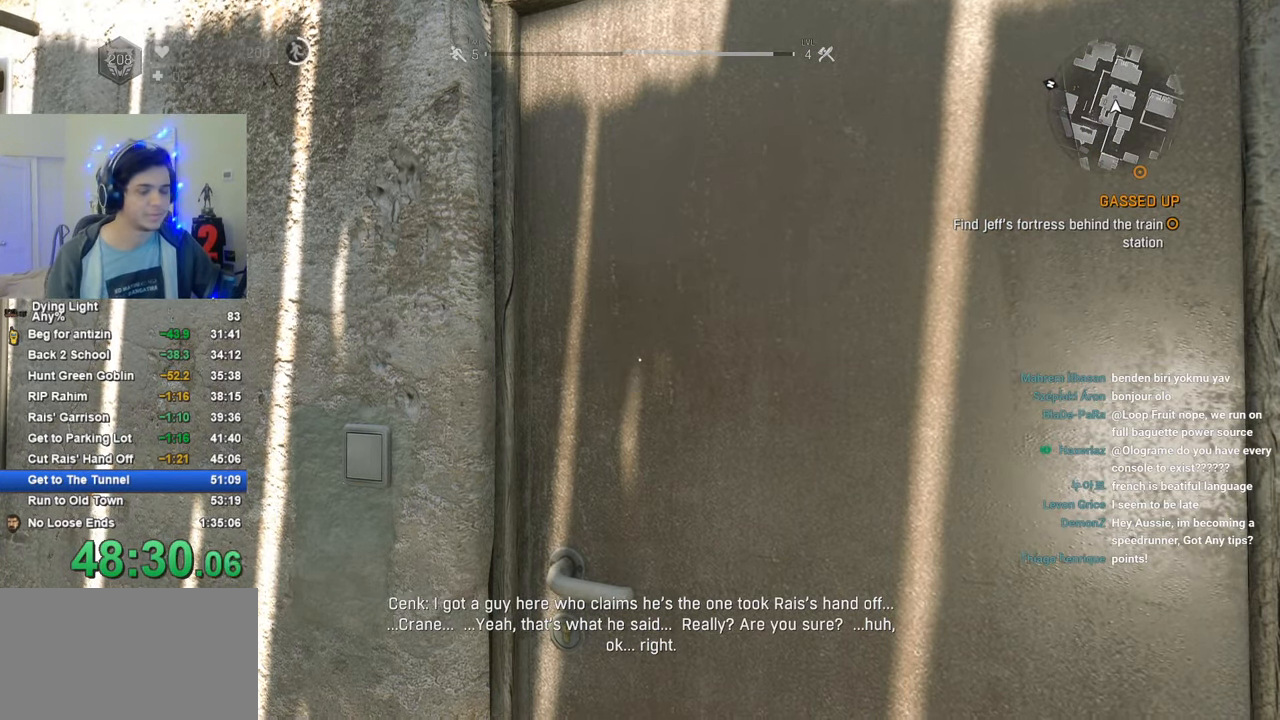
{"keys": ["f"], "mouse": [], "mouse_move": "still", "events": [[50, "f", "up"], [183, "f", "down"], [233, "f", "up"], [316, "f", "down"], [366, "f", "up"], [466, "f", "down"]]}
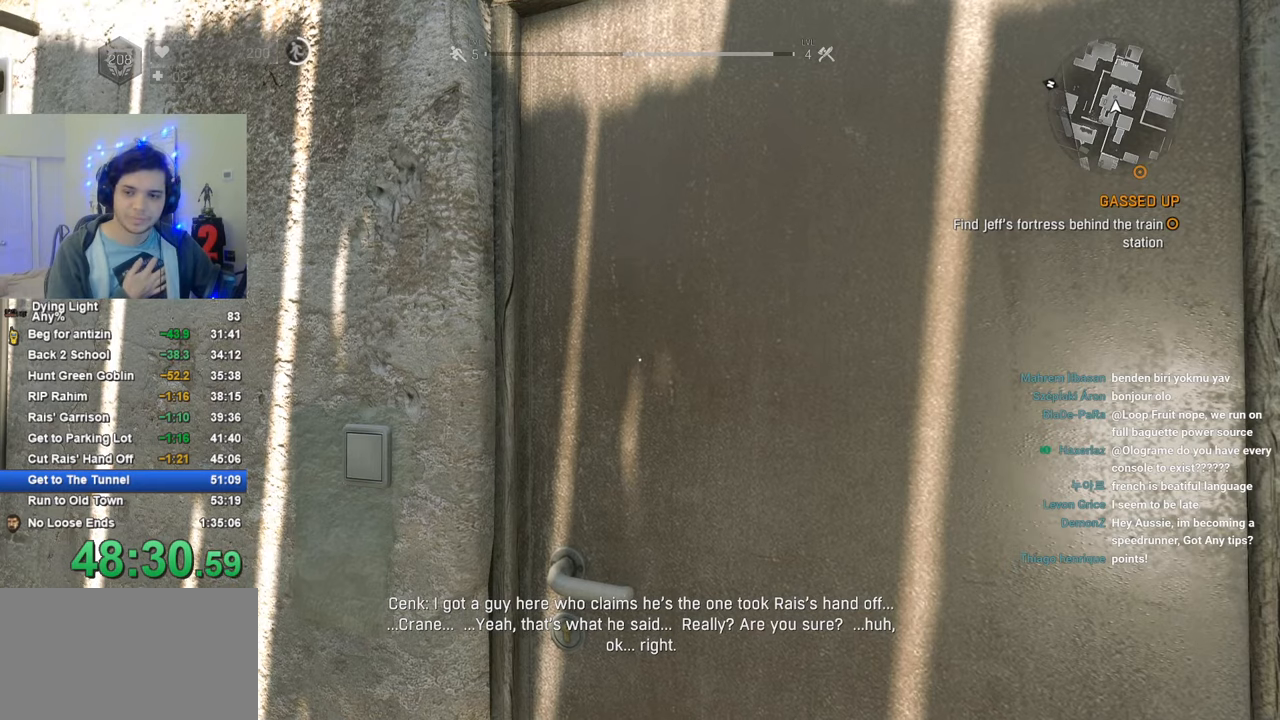
{"keys": ["f"], "mouse": [], "mouse_move": "still", "events": [[66, "f", "up"], [150, "f", "down"], [200, "f", "up"], [300, "f", "down"], [333, "f", "up"], [483, "f", "down"]]}
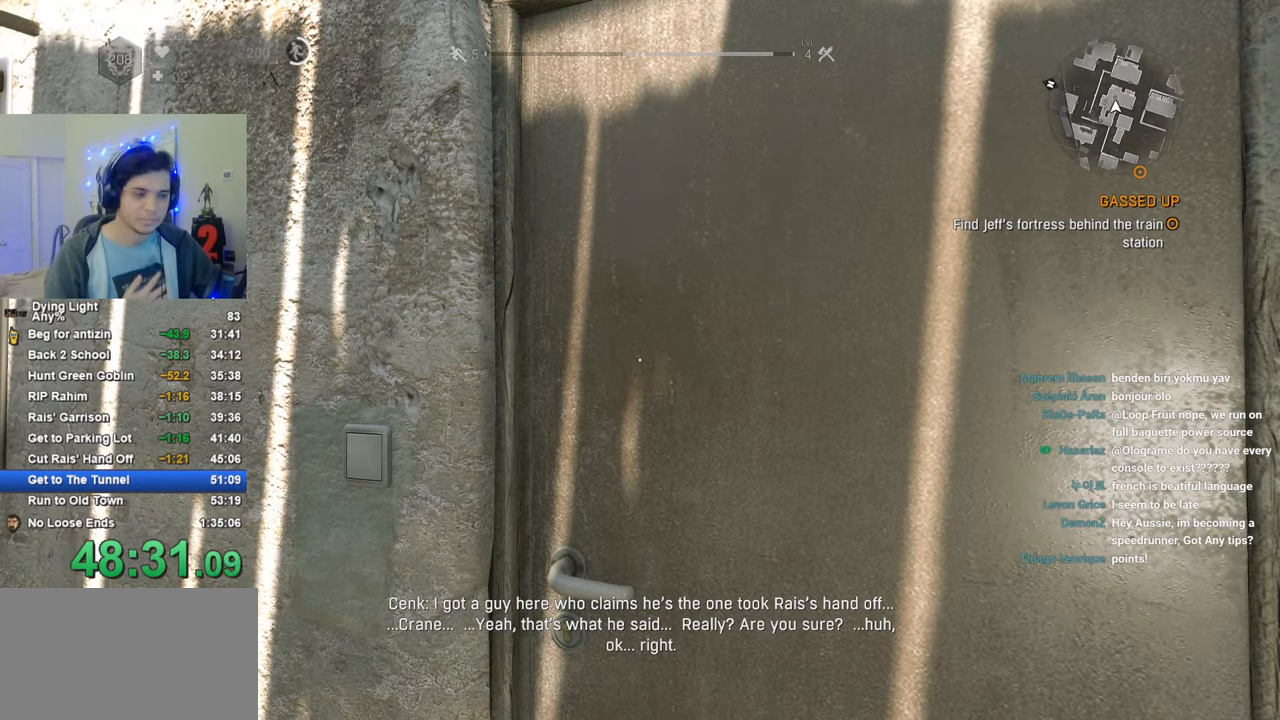
{"keys": [], "mouse": [], "mouse_move": "still", "events": [[33, "f", "up"], [116, "f", "down"], [216, "f", "up"], [316, "f", "down"], [350, "f", "up"], [450, "f", "down"], [500, "f", "up"]]}
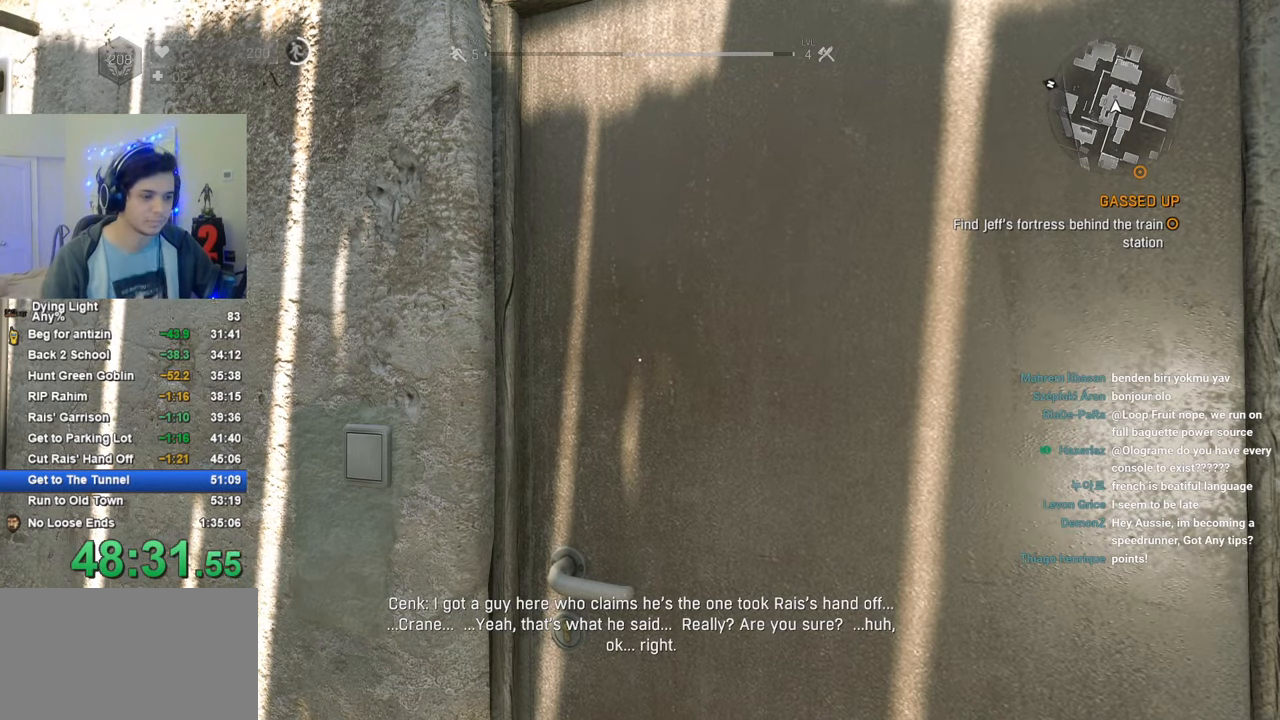
{"keys": [], "mouse": [], "mouse_move": "still", "events": [[83, "f", "down"], [183, "f", "up"], [233, "f", "down"], [466, "f", "up"]]}
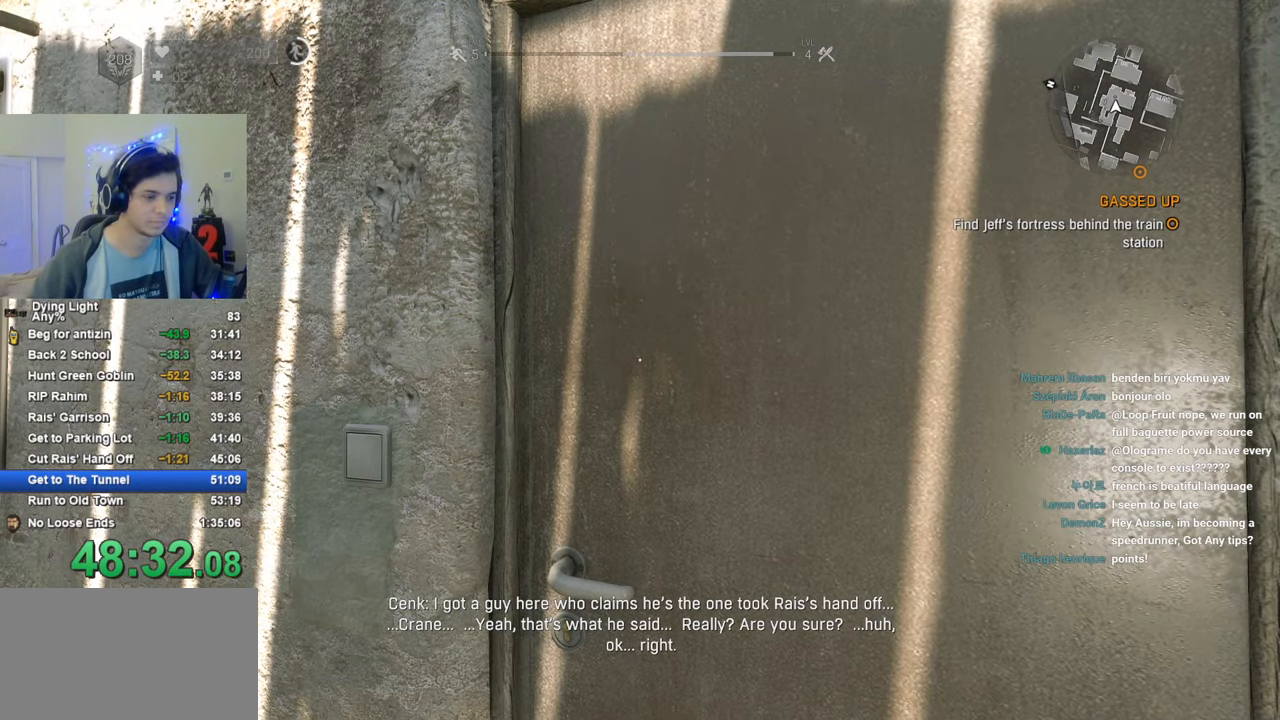
{"keys": [], "mouse": [], "mouse_move": "still", "events": [[66, "f", "down"], [150, "f", "up"], [200, "f", "down"], [300, "f", "up"], [383, "f", "down"], [433, "f", "up"]]}
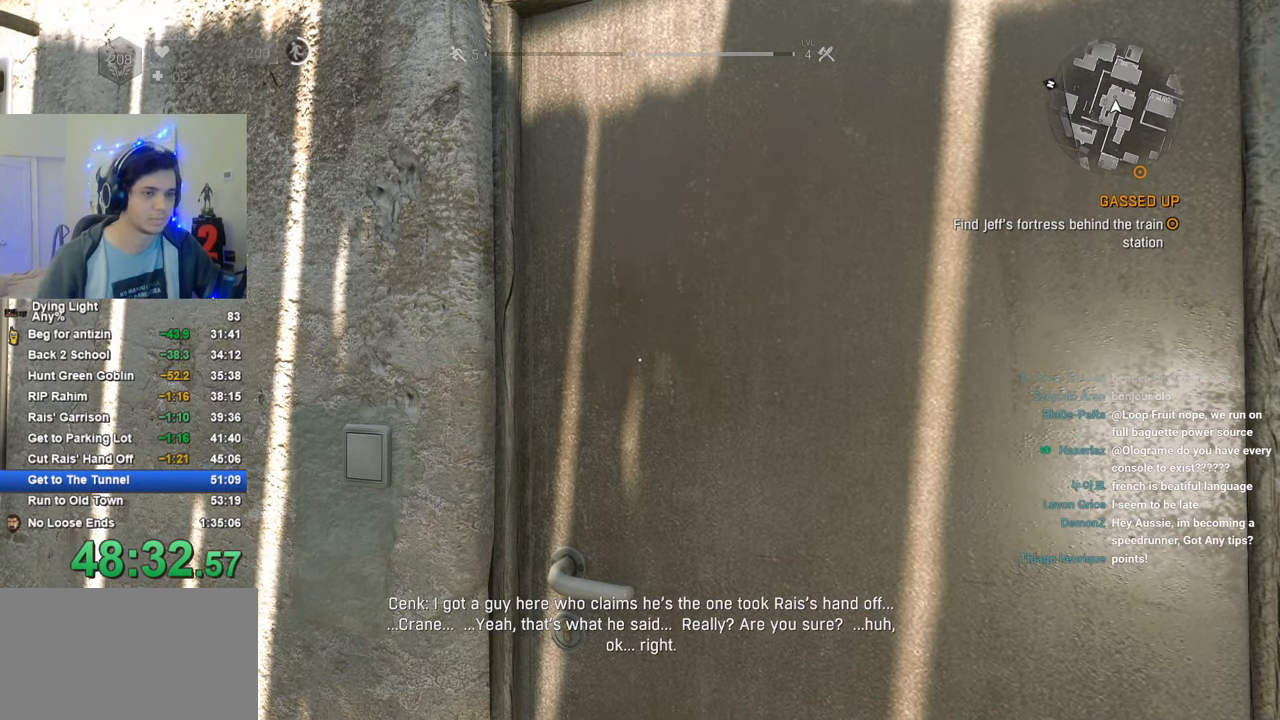
{"keys": ["f"], "mouse": [], "mouse_move": "still", "events": [[33, "f", "down"], [116, "f", "up"], [166, "f", "down"], [300, "f", "up"], [350, "f", "down"], [450, "f", "up"], [500, "f", "down"]]}
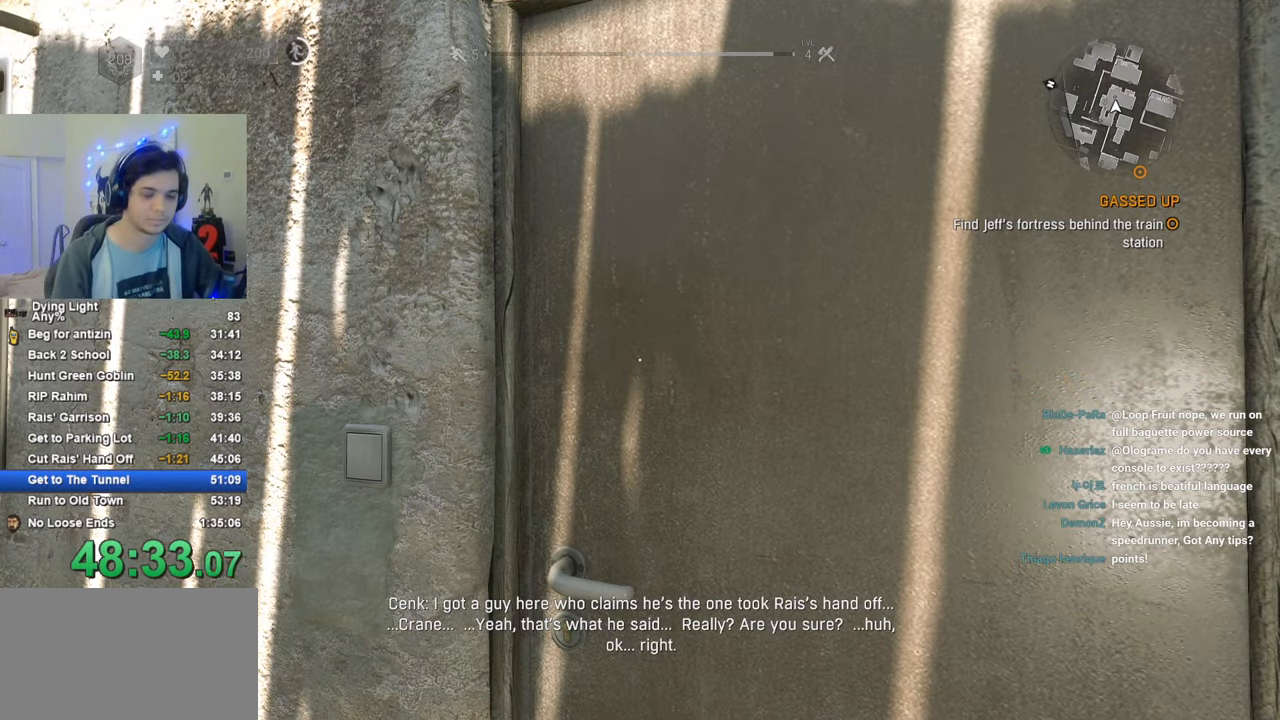
{"keys": ["f"], "mouse": [], "mouse_move": "still", "events": [[133, "f", "up"], [183, "f", "down"], [316, "f", "up"], [366, "f", "down"]]}
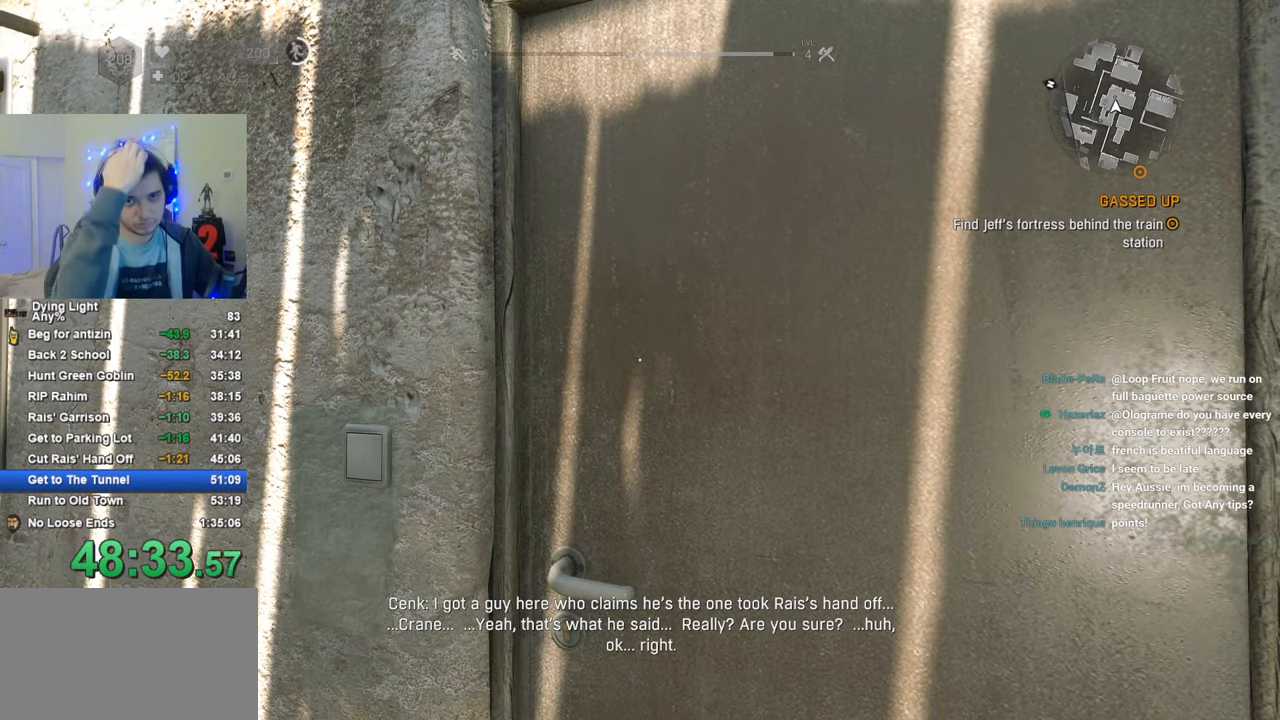
{"keys": [], "mouse": [], "mouse_move": "still", "events": [[483, "f", "up"]]}
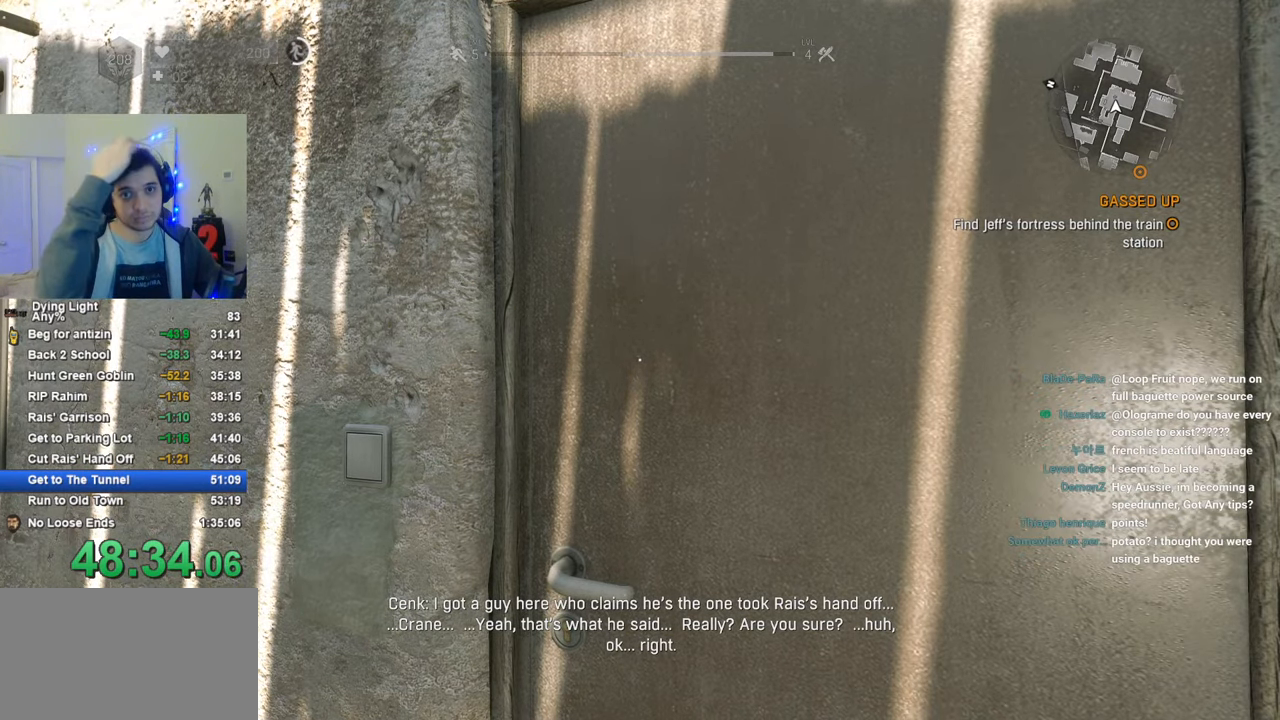
{"keys": [], "mouse": [], "mouse_move": "still", "events": []}
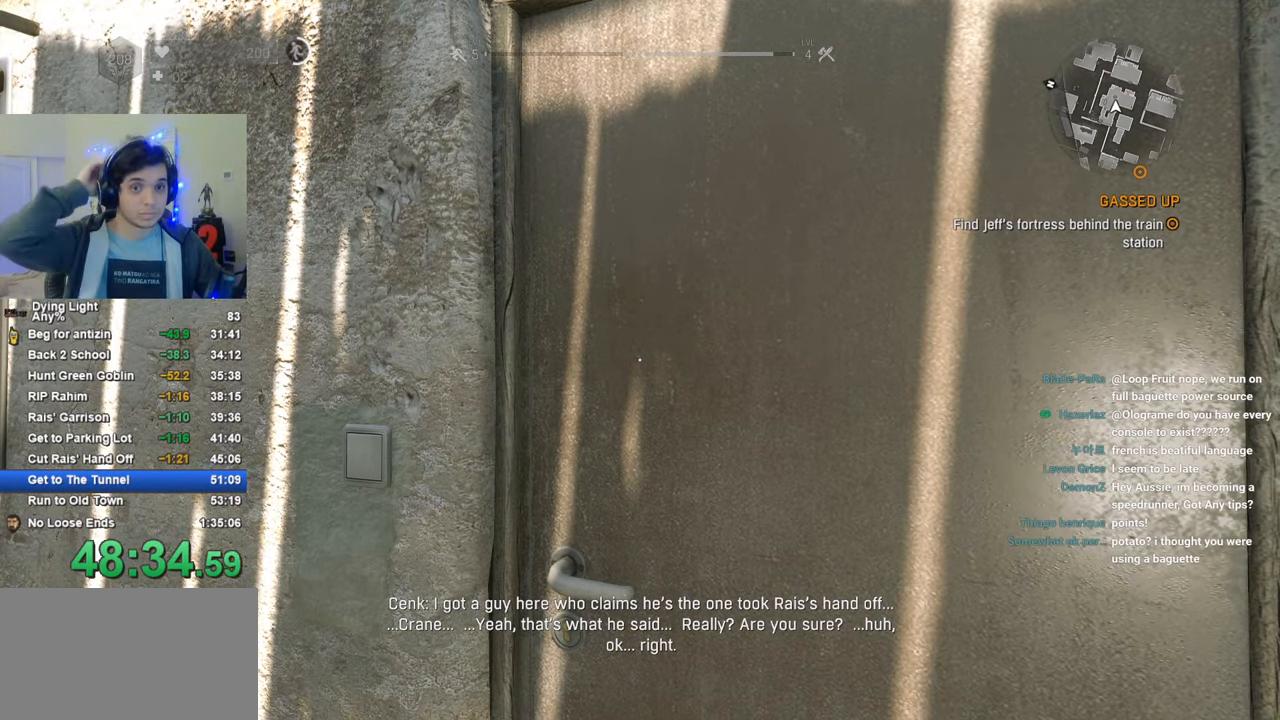
{"keys": ["f"], "mouse": [], "mouse_move": "still", "events": [[283, "f", "down"], [366, "f", "up"], [466, "f", "down"]]}
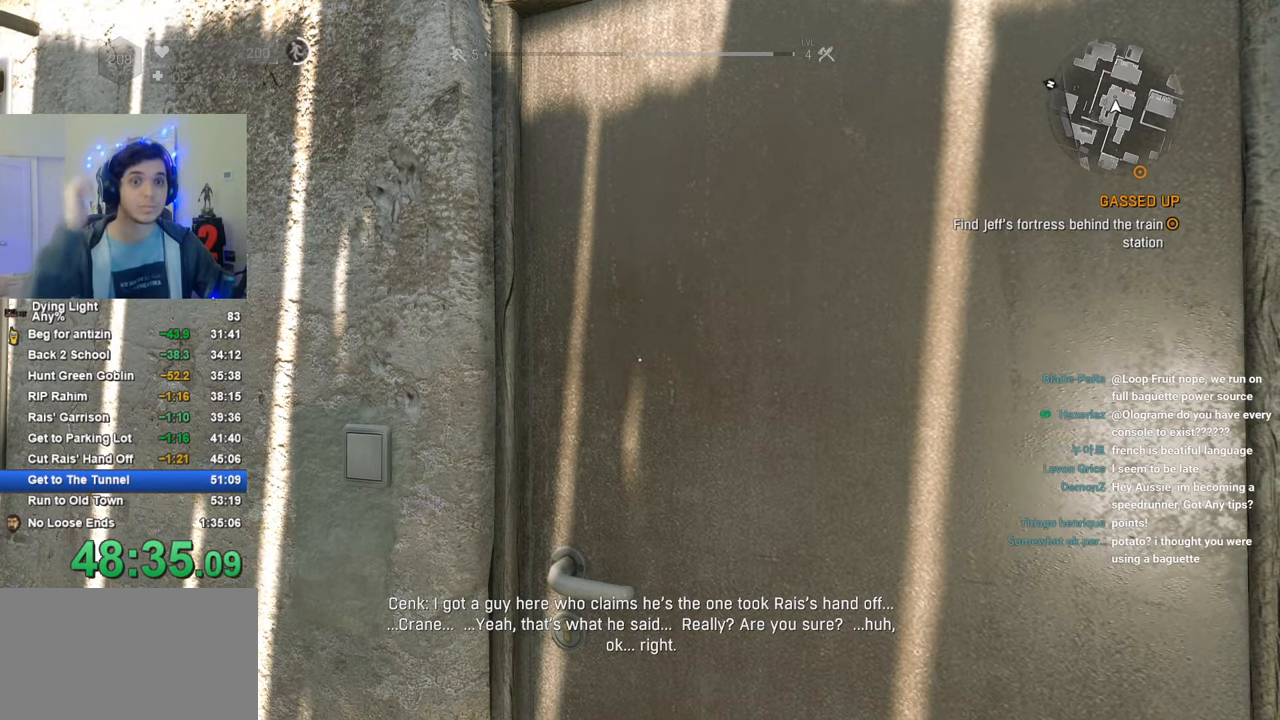
{"keys": [], "mouse": [], "mouse_move": "still", "events": [[16, "f", "up"], [100, "f", "down"], [200, "f", "up"], [250, "f", "down"], [333, "f", "up"], [383, "f", "down"], [483, "f", "up"]]}
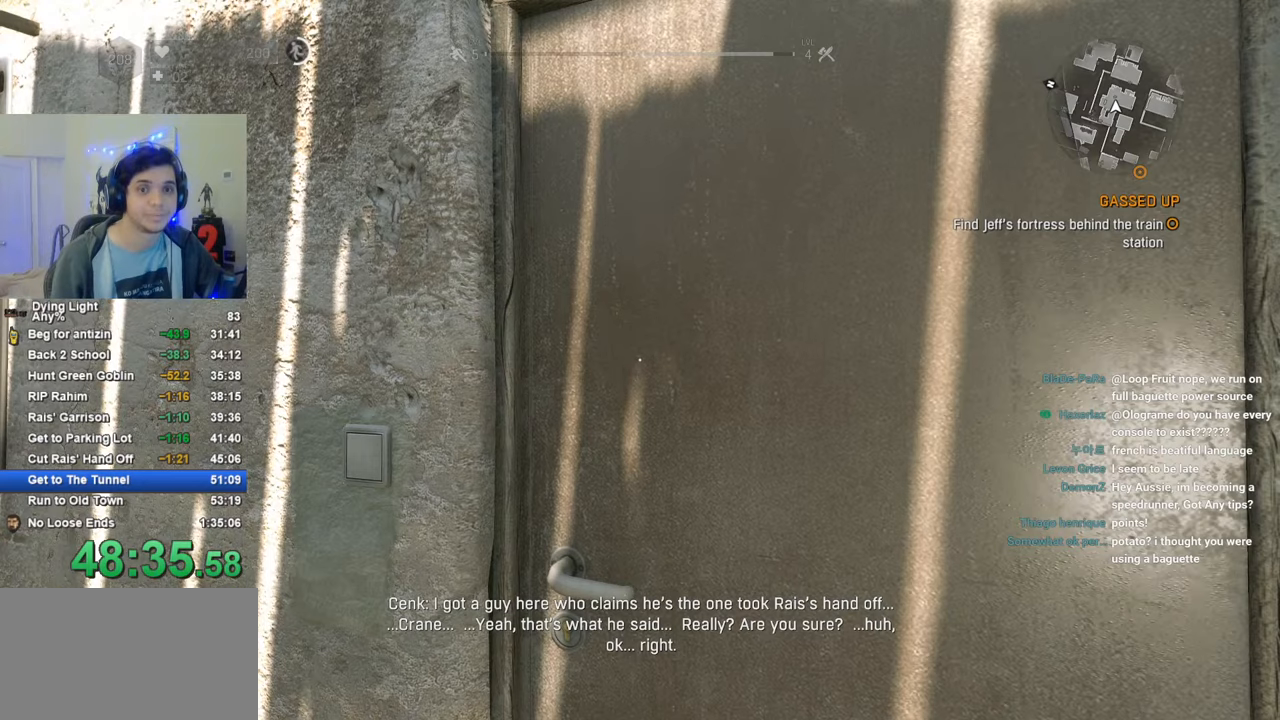
{"keys": ["f"], "mouse": [], "mouse_move": "still", "events": [[83, "f", "down"], [116, "f", "up"], [216, "f", "down"], [300, "f", "up"], [350, "f", "down"], [450, "f", "up"], [500, "f", "down"]]}
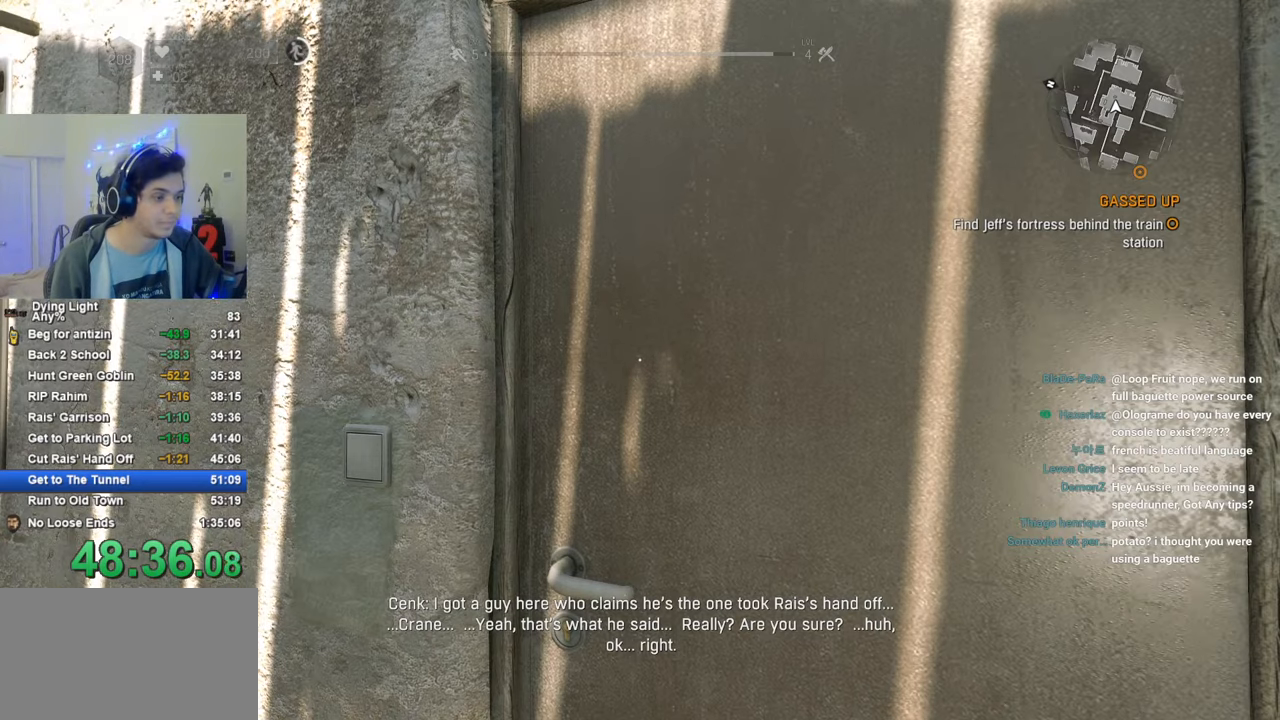
{"keys": ["f"], "mouse": [], "mouse_move": "still", "events": [[83, "f", "up"], [133, "f", "down"], [233, "f", "up"], [316, "f", "down"], [416, "f", "up"], [466, "f", "down"]]}
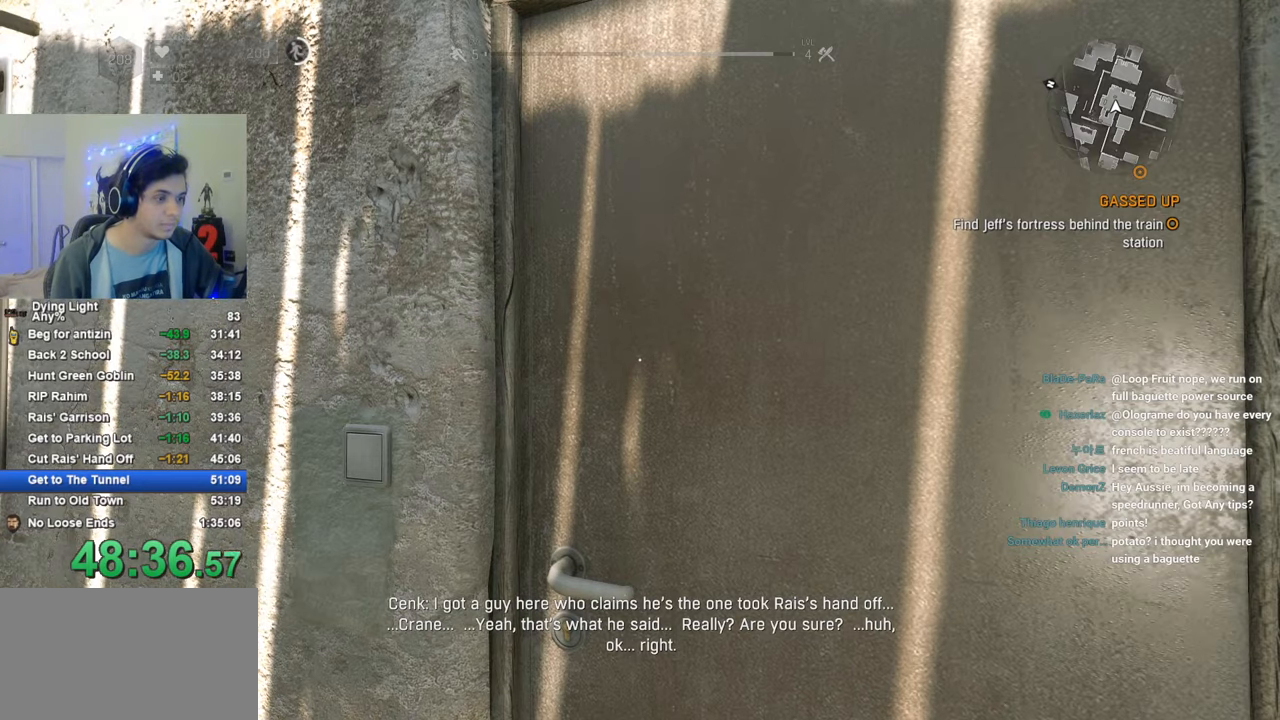
{"keys": [], "mouse": [], "mouse_move": "still", "events": [[16, "f", "up"], [100, "f", "down"], [200, "f", "up"], [250, "f", "down"], [333, "f", "up"], [383, "f", "down"], [483, "f", "up"]]}
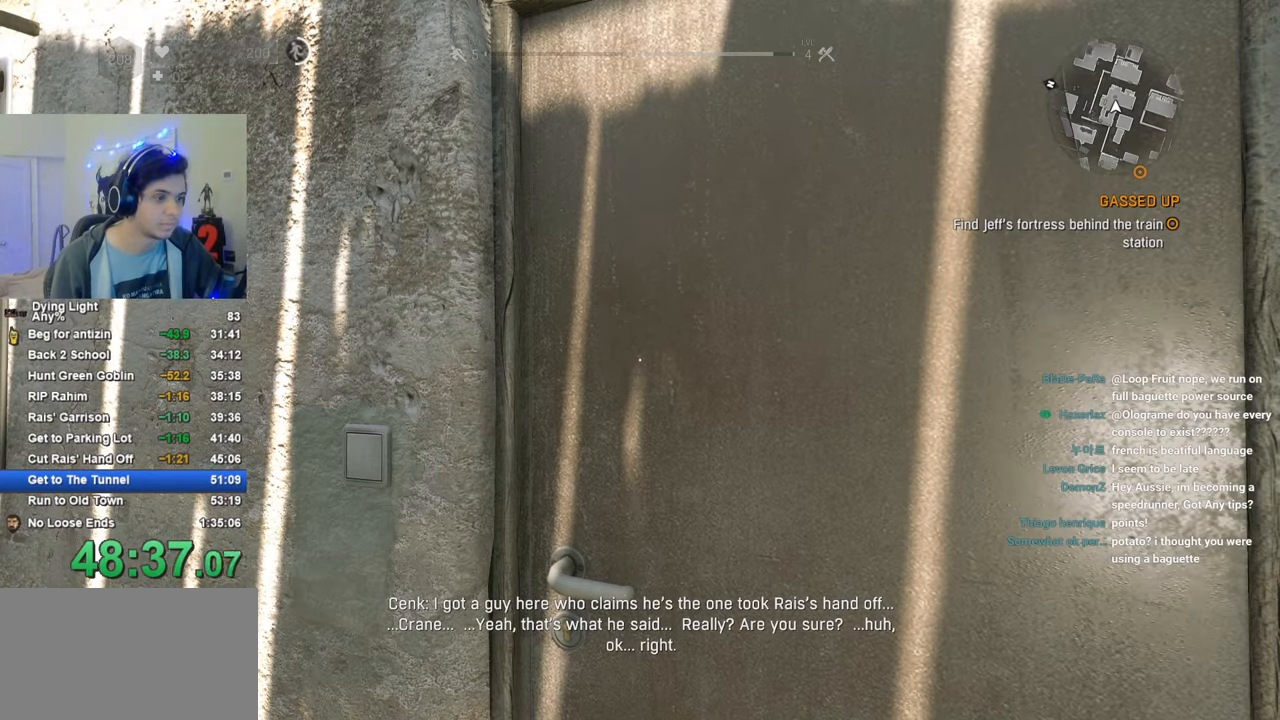
{"keys": [], "mouse": [], "mouse_move": "still", "events": [[66, "f", "down"], [116, "f", "up"], [216, "f", "down"], [316, "f", "up"], [350, "f", "down"], [450, "f", "up"]]}
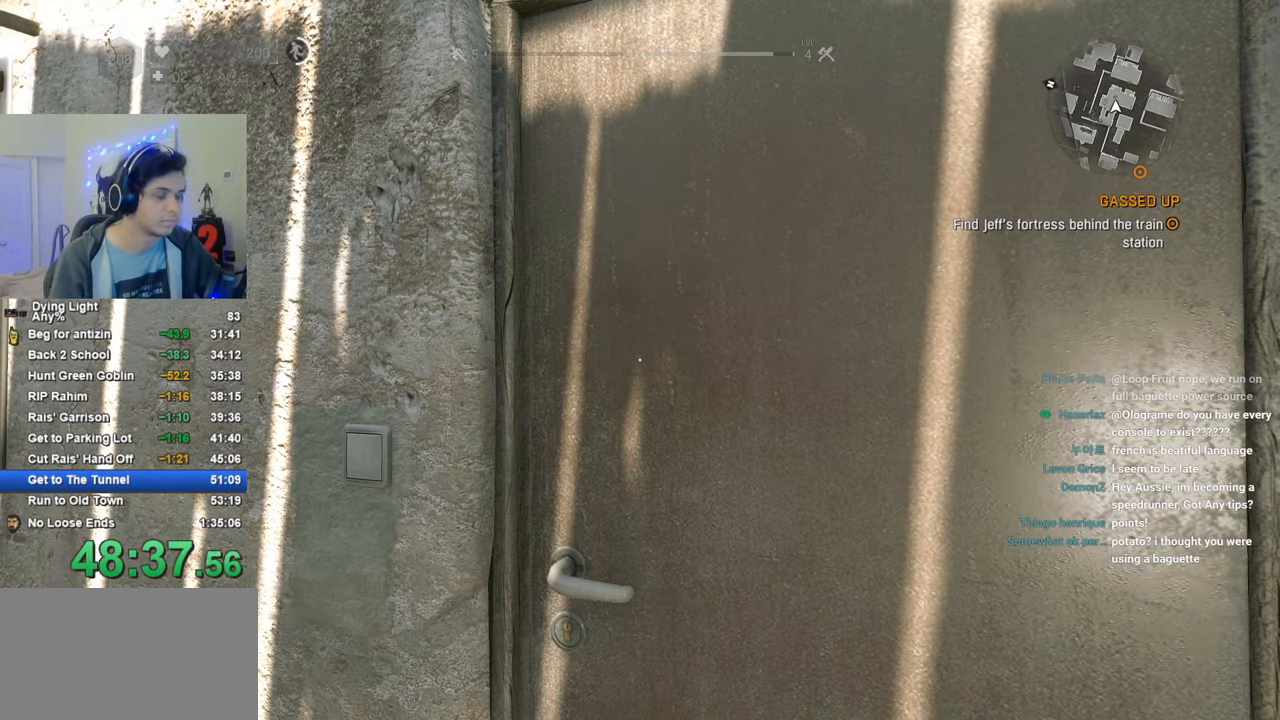
{"keys": [], "mouse": [], "mouse_move": "still", "events": [[33, "f", "down"], [83, "f", "up"], [183, "f", "down"], [283, "f", "up"], [366, "f", "down"], [416, "f", "up"]]}
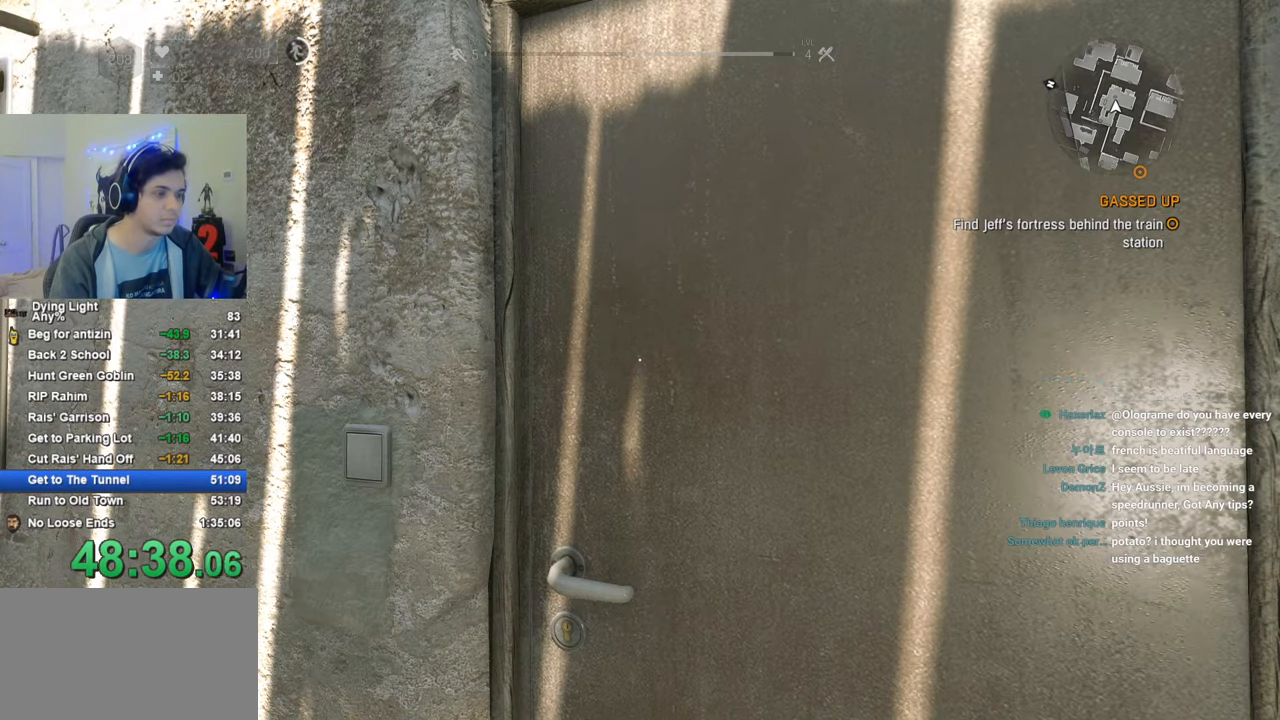
{"keys": ["f"], "mouse": [], "mouse_move": "still", "events": [[16, "f", "down"], [66, "f", "up"], [150, "f", "down"], [250, "f", "up"], [333, "f", "down"], [383, "f", "up"], [483, "f", "down"]]}
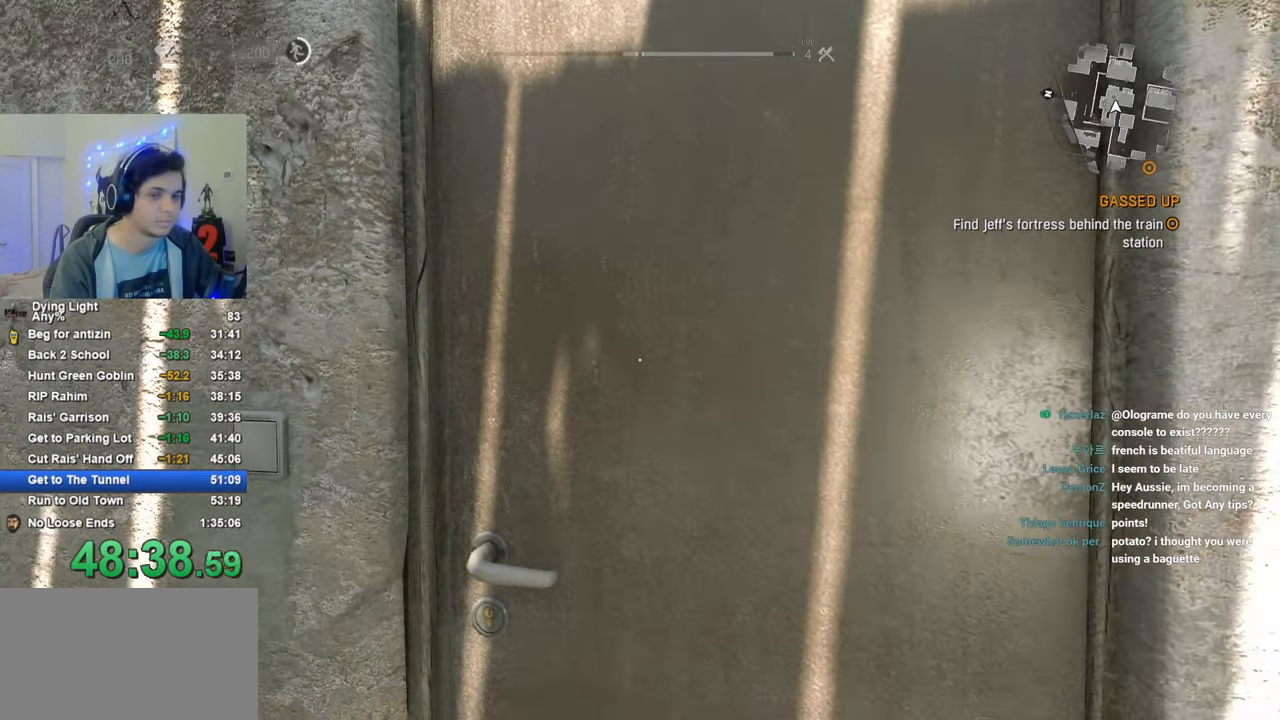
{"keys": ["f"], "mouse": [], "mouse_move": "still", "events": [[66, "f", "up"], [166, "f", "down"], [216, "f", "up"], [300, "f", "down"], [400, "f", "up"], [500, "f", "down"]]}